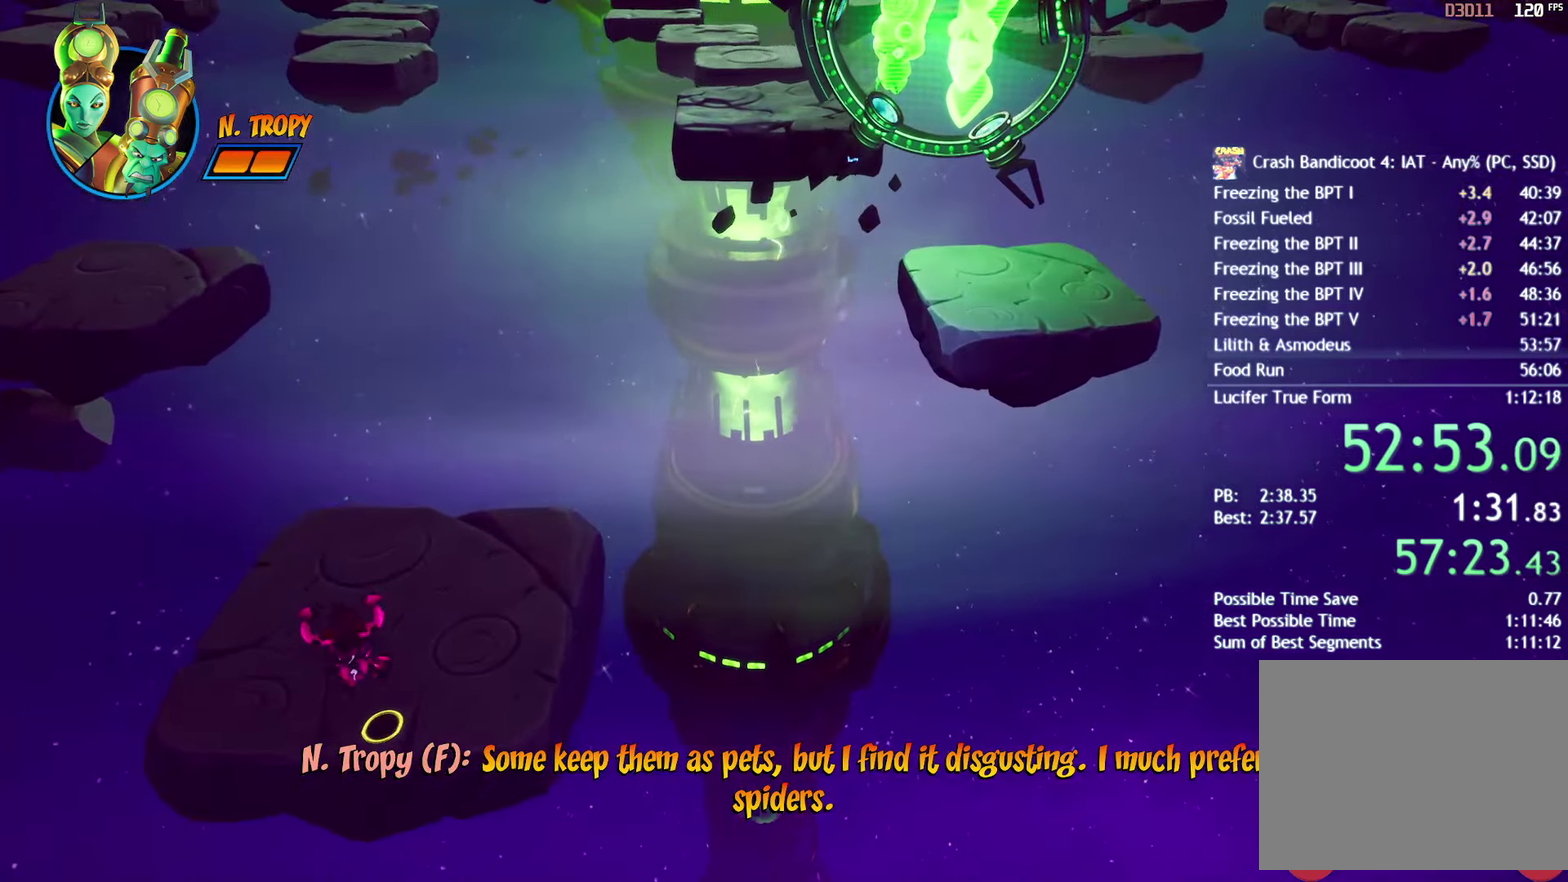
Gameplay with a controller (PlayStation layout); each line is a JSON object with the inputs held at the frame after it. "events" lists button and stick changes between this image and that frame as [ms after this image, input, new state], when the widget could be followed in between. This document gives stick clicks only as held states, not as events.
{"buttons": ["SQUARE"], "left_stick": "up-left", "right_stick": "center", "events": [[217, "CIRCLE", "down"], [300, "CIRCLE", "up"], [433, "SQUARE", "down"]]}
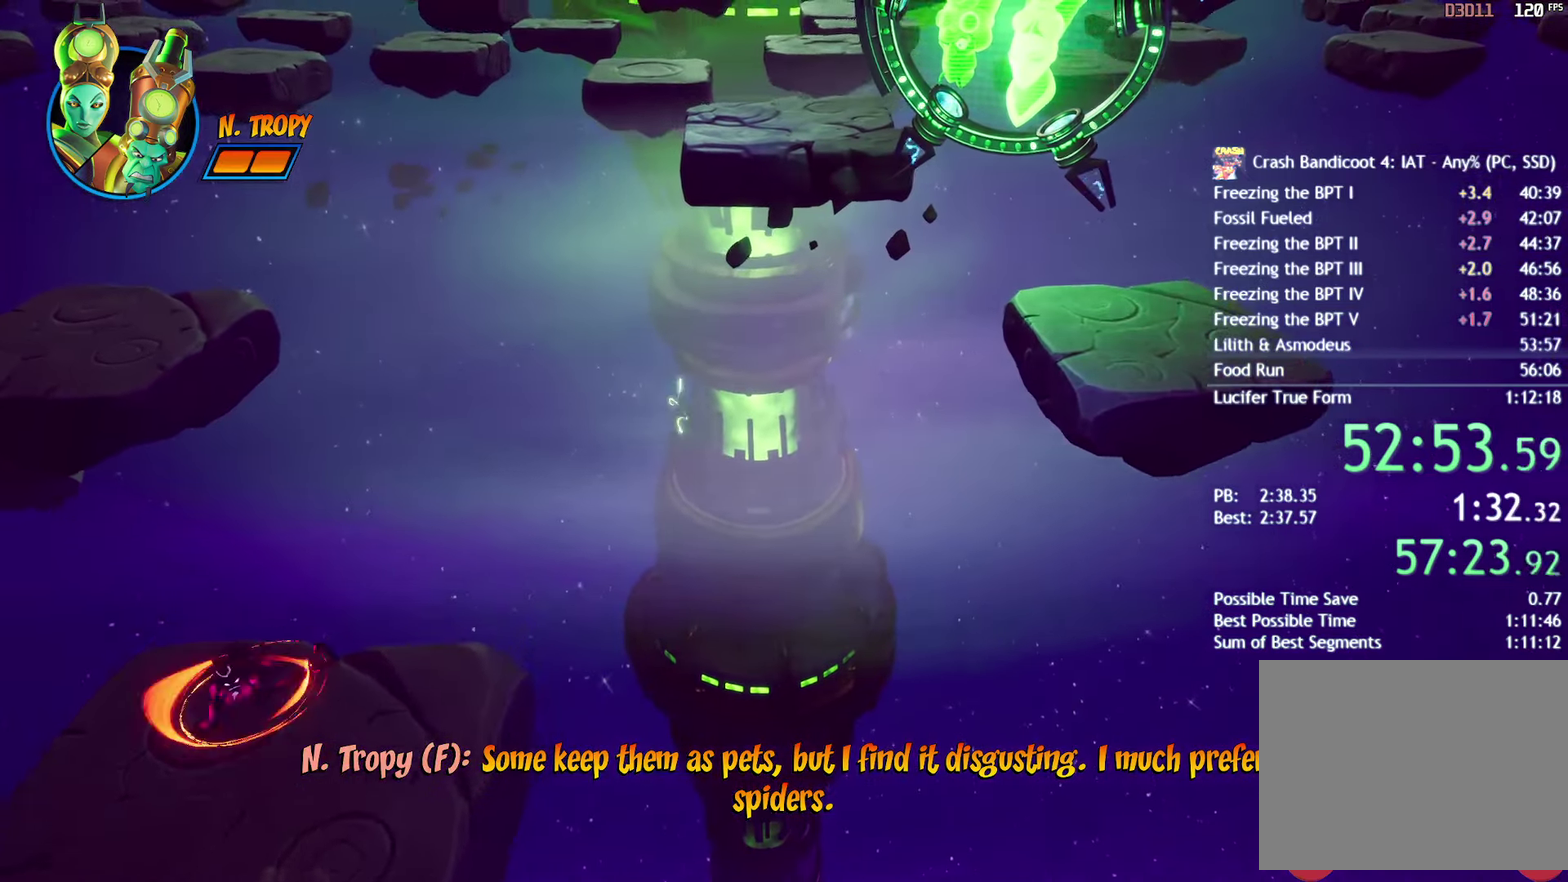
{"buttons": ["CROSS", "SQUARE"], "left_stick": "up-left", "right_stick": "center", "events": [[33, "SQUARE", "up"], [167, "CIRCLE", "down"], [267, "CIRCLE", "up"], [350, "left_stick", "up"], [417, "SQUARE", "down"], [467, "CROSS", "down"], [467, "left_stick", "up-left"]]}
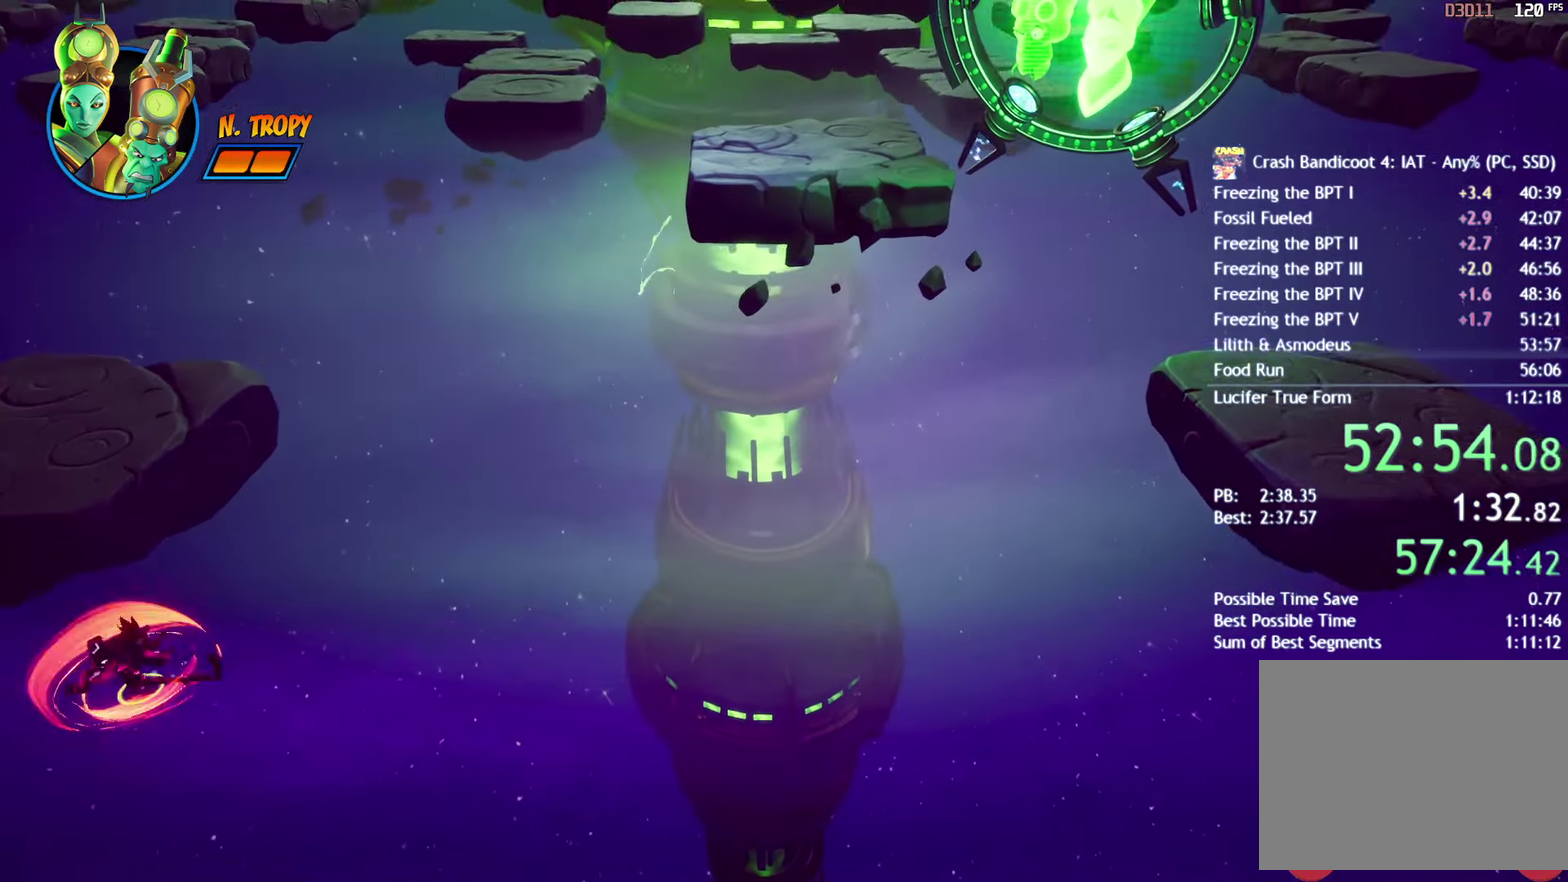
{"buttons": [], "left_stick": "up", "right_stick": "center", "events": [[17, "SQUARE", "up"], [150, "CROSS", "up"], [450, "left_stick", "up"]]}
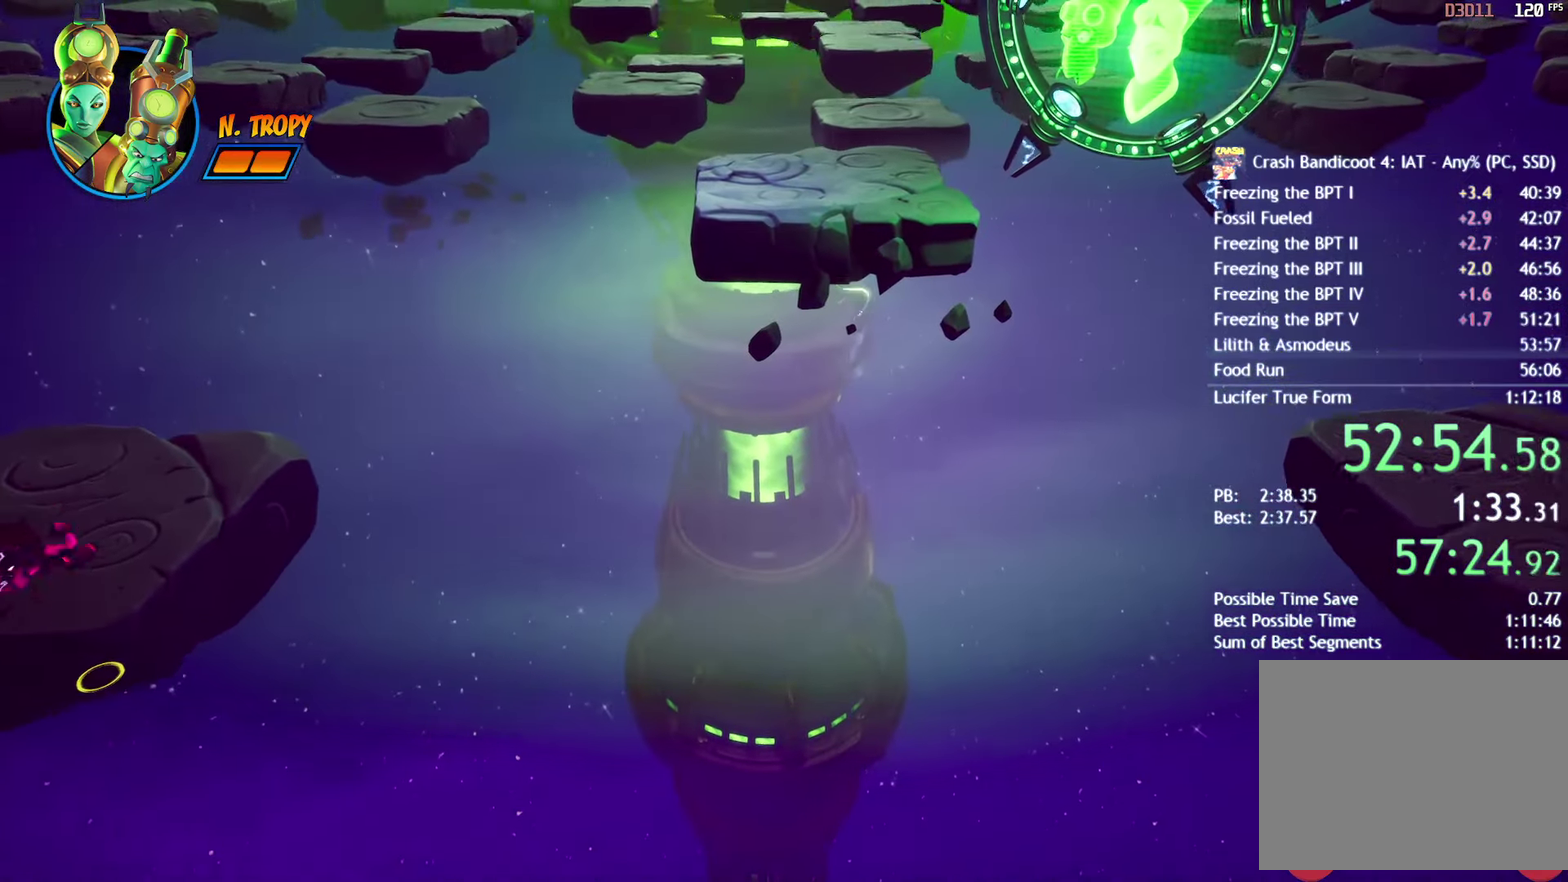
{"buttons": ["SQUARE"], "left_stick": "up", "right_stick": "center", "events": [[267, "CIRCLE", "down"], [350, "CIRCLE", "up"], [467, "SQUARE", "down"]]}
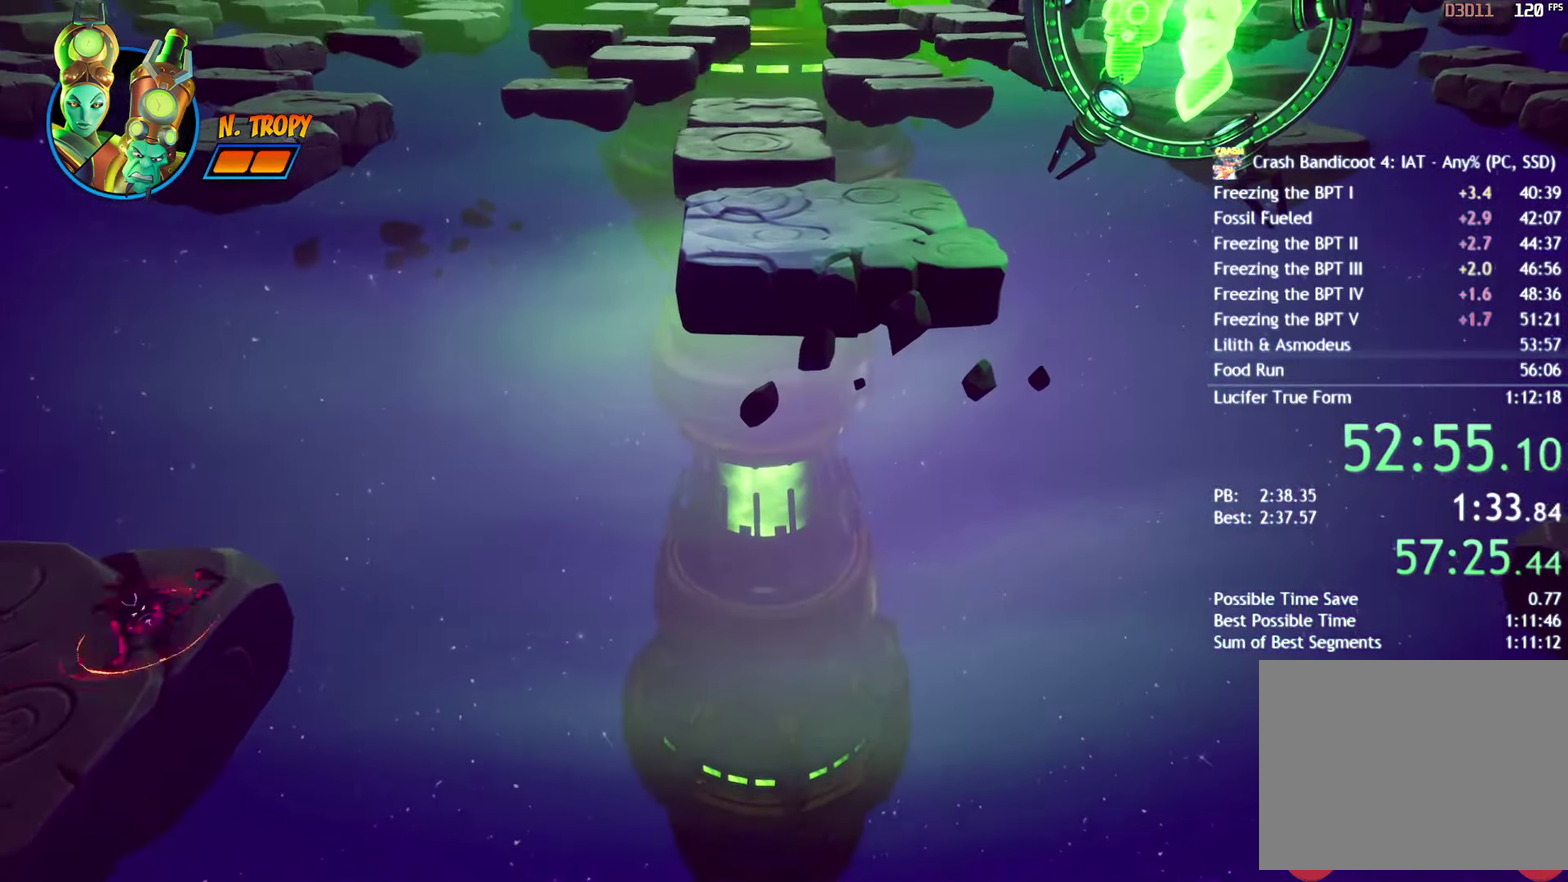
{"buttons": ["CROSS"], "left_stick": "up", "right_stick": "center", "events": [[67, "SQUARE", "up"], [183, "CIRCLE", "down"], [283, "CIRCLE", "up"], [400, "SQUARE", "down"], [450, "CROSS", "down"], [500, "SQUARE", "up"]]}
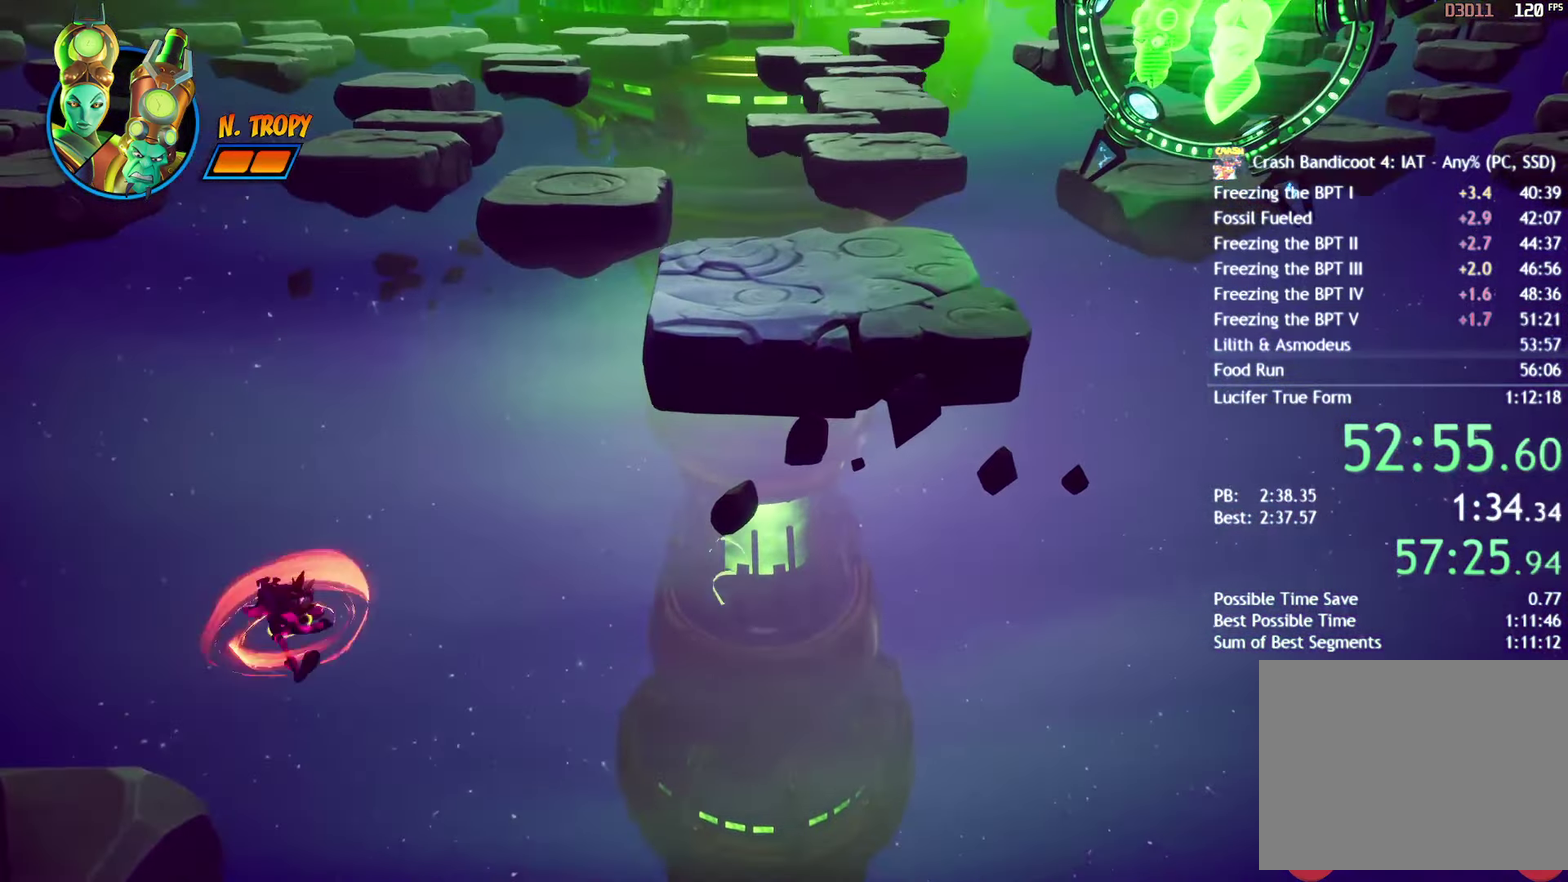
{"buttons": [], "left_stick": "up-right", "right_stick": "center", "events": [[83, "CROSS", "up"], [83, "left_stick", "up-right"], [150, "R2", "down"], [283, "R2", "up"]]}
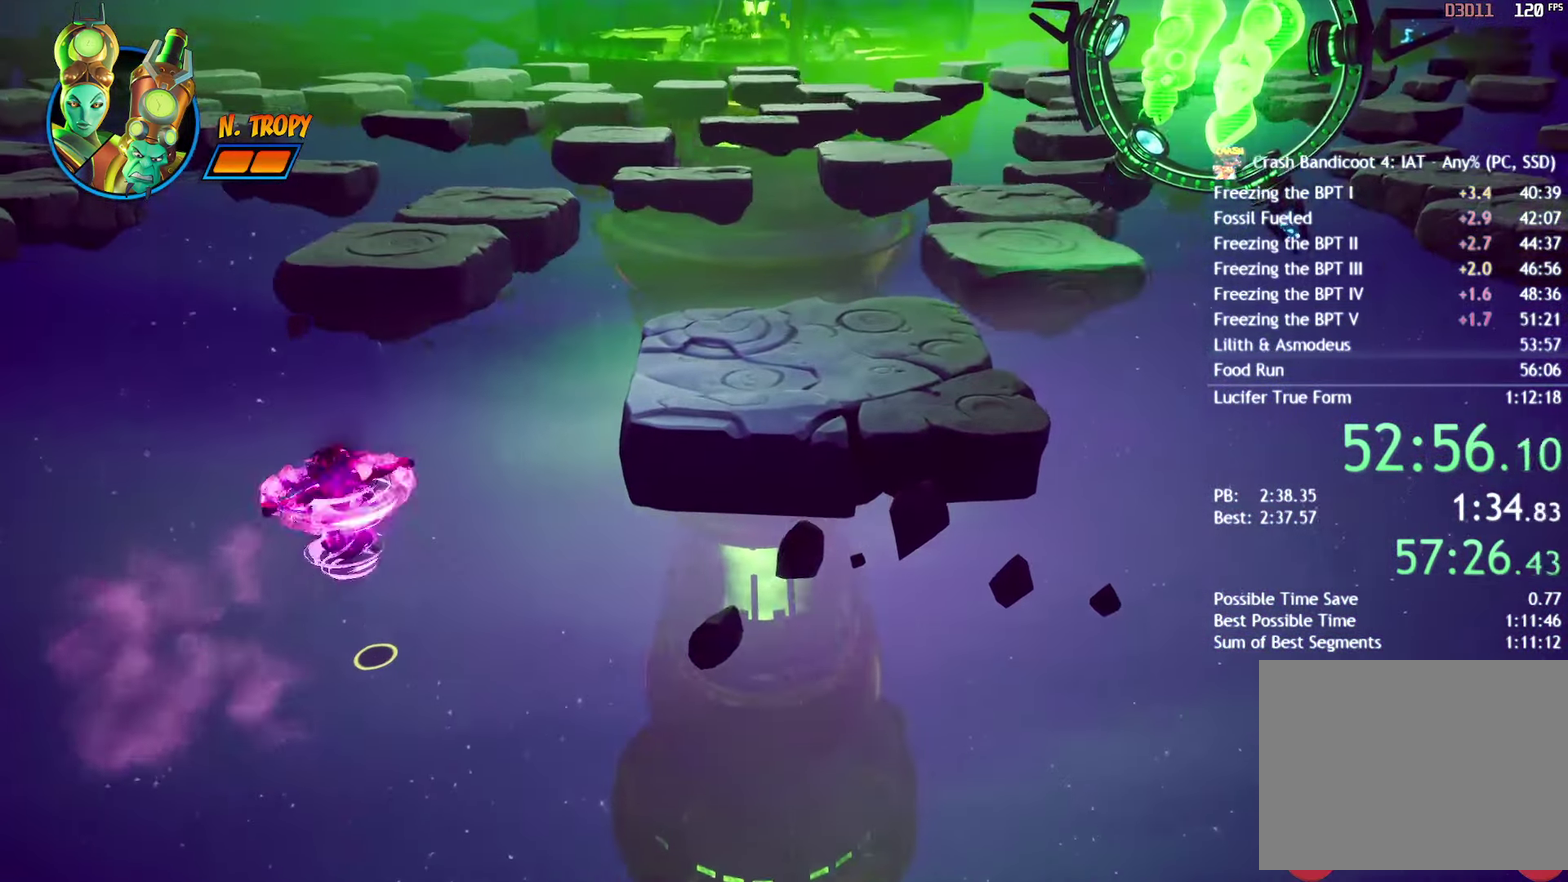
{"buttons": [], "left_stick": "up-right", "right_stick": "center", "events": []}
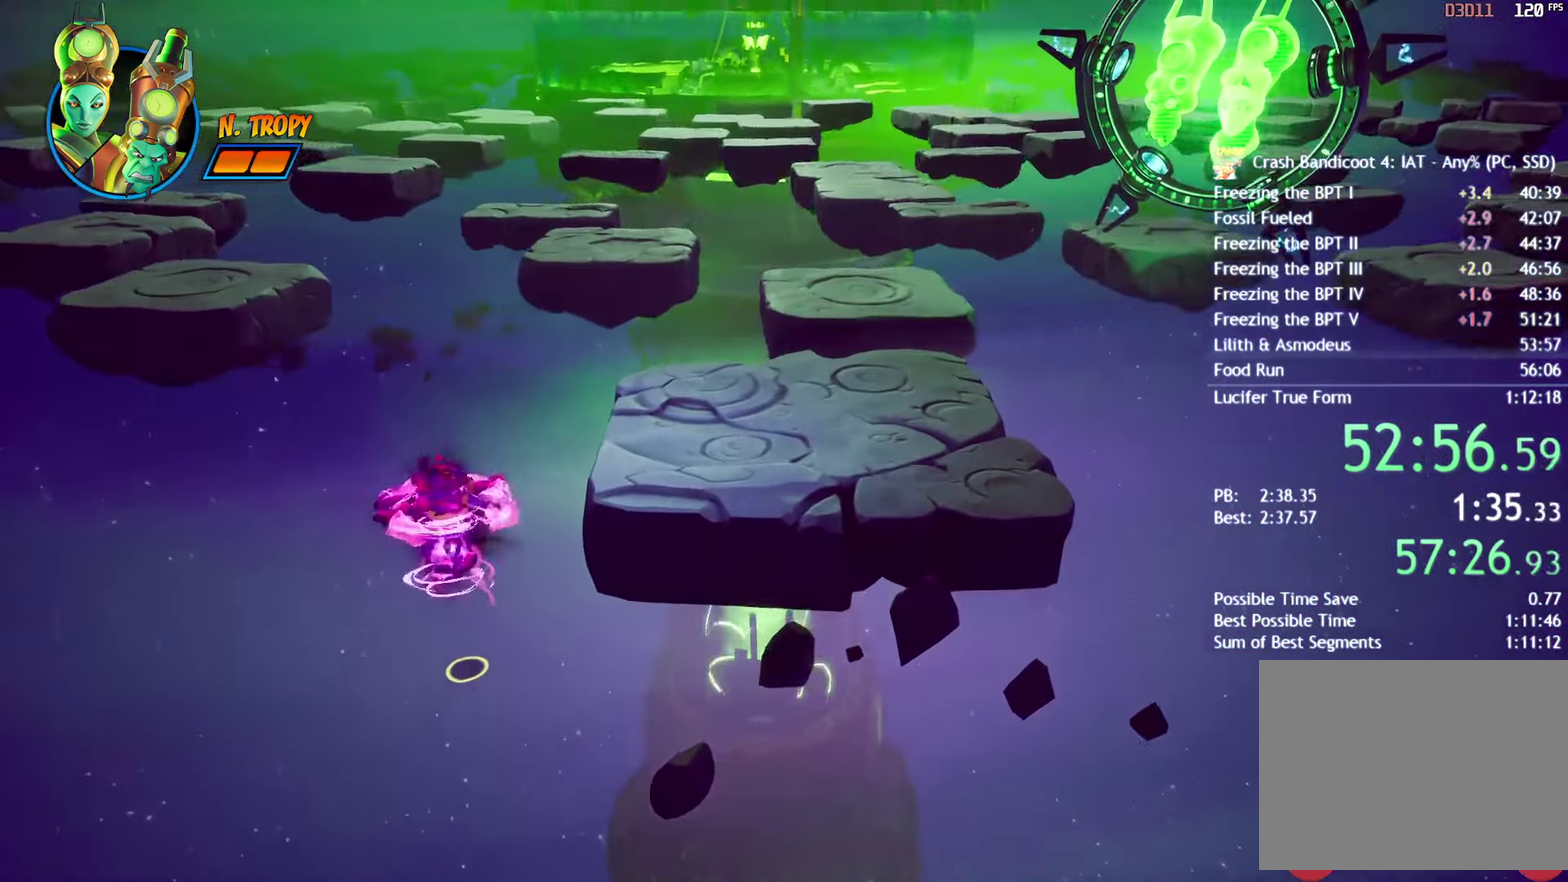
{"buttons": [], "left_stick": "up-right", "right_stick": "center", "events": [[267, "CROSS", "down"], [367, "R2", "down"], [383, "CROSS", "up"], [483, "R2", "up"]]}
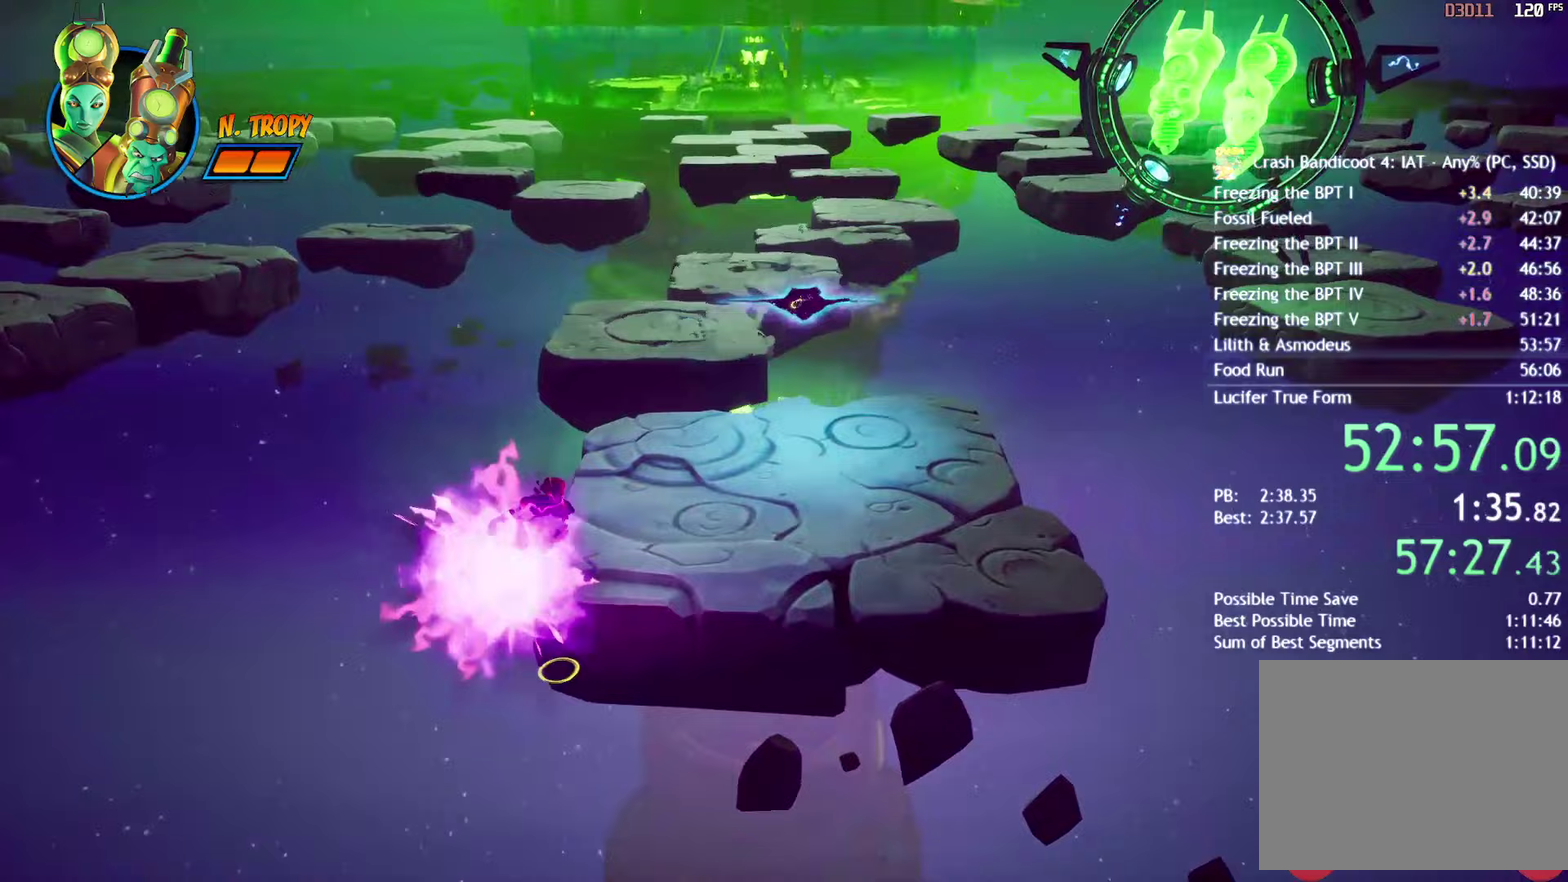
{"buttons": ["CIRCLE"], "left_stick": "up-right", "right_stick": "center", "events": [[500, "CIRCLE", "down"]]}
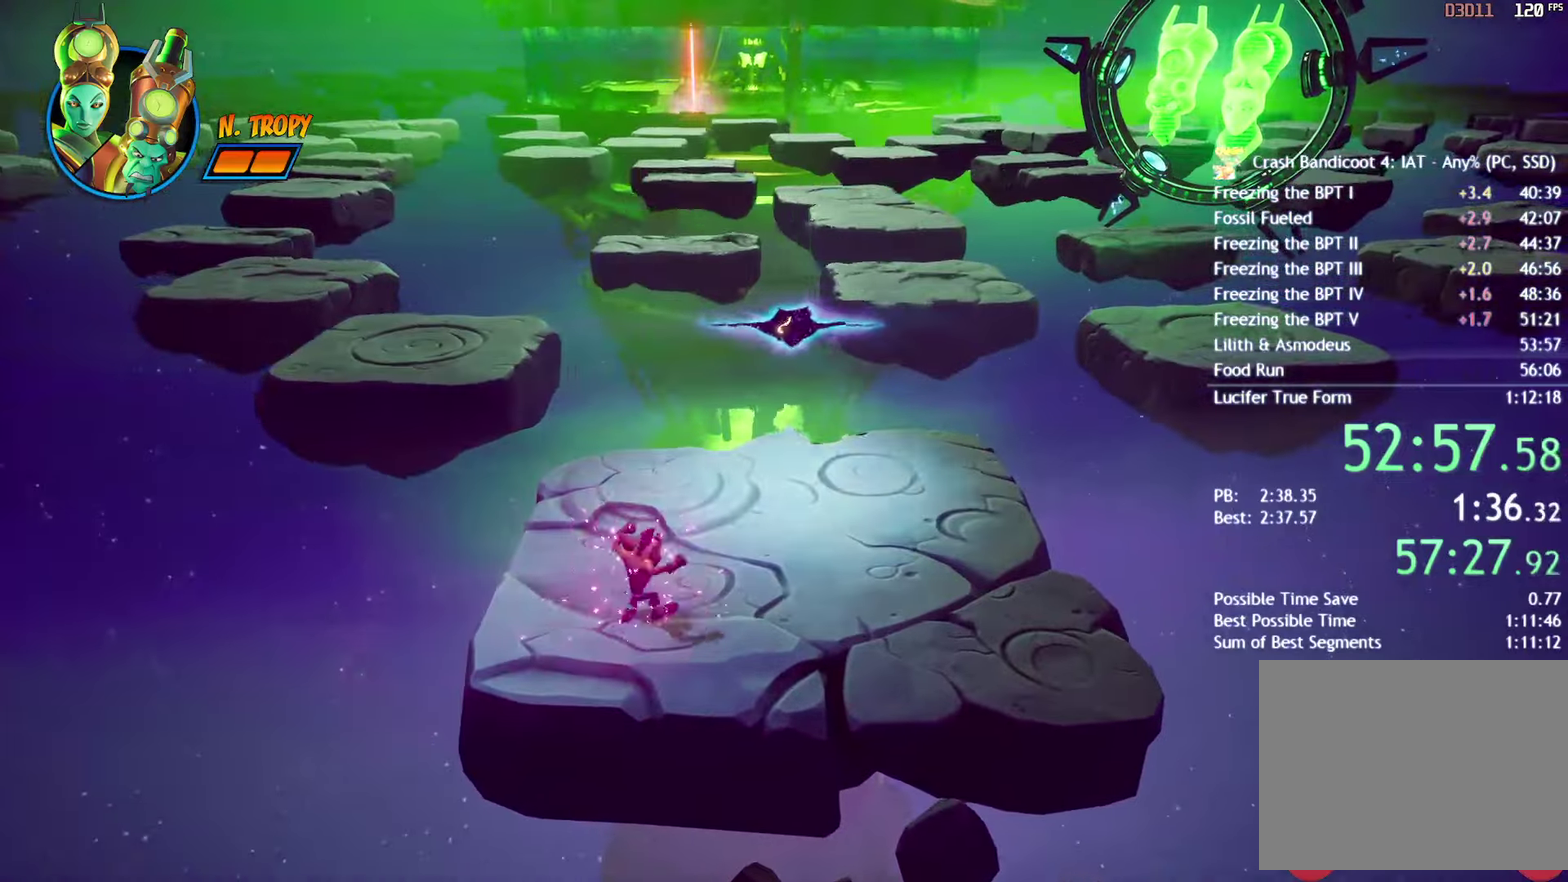
{"buttons": [], "left_stick": "up-right", "right_stick": "center", "events": [[67, "CIRCLE", "up"], [183, "SQUARE", "down"], [267, "SQUARE", "up"], [417, "CIRCLE", "down"], [483, "CIRCLE", "up"]]}
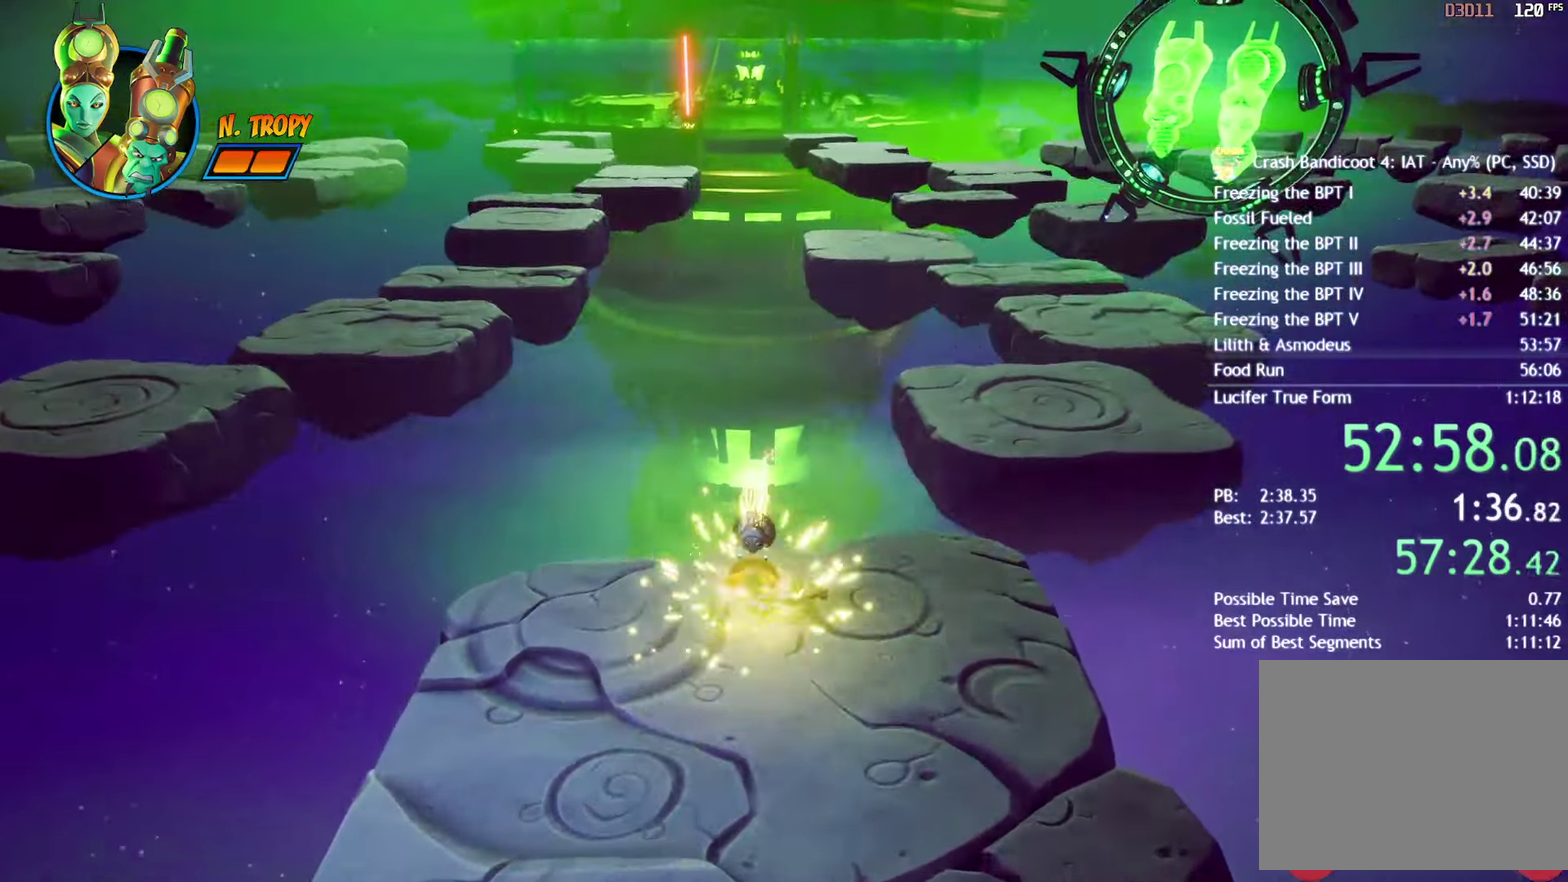
{"buttons": ["CROSS"], "left_stick": "up", "right_stick": "center", "events": [[50, "R2", "down"], [50, "SQUARE", "down"], [167, "SQUARE", "up"], [167, "left_stick", "up"], [200, "R2", "up"], [433, "CROSS", "down"]]}
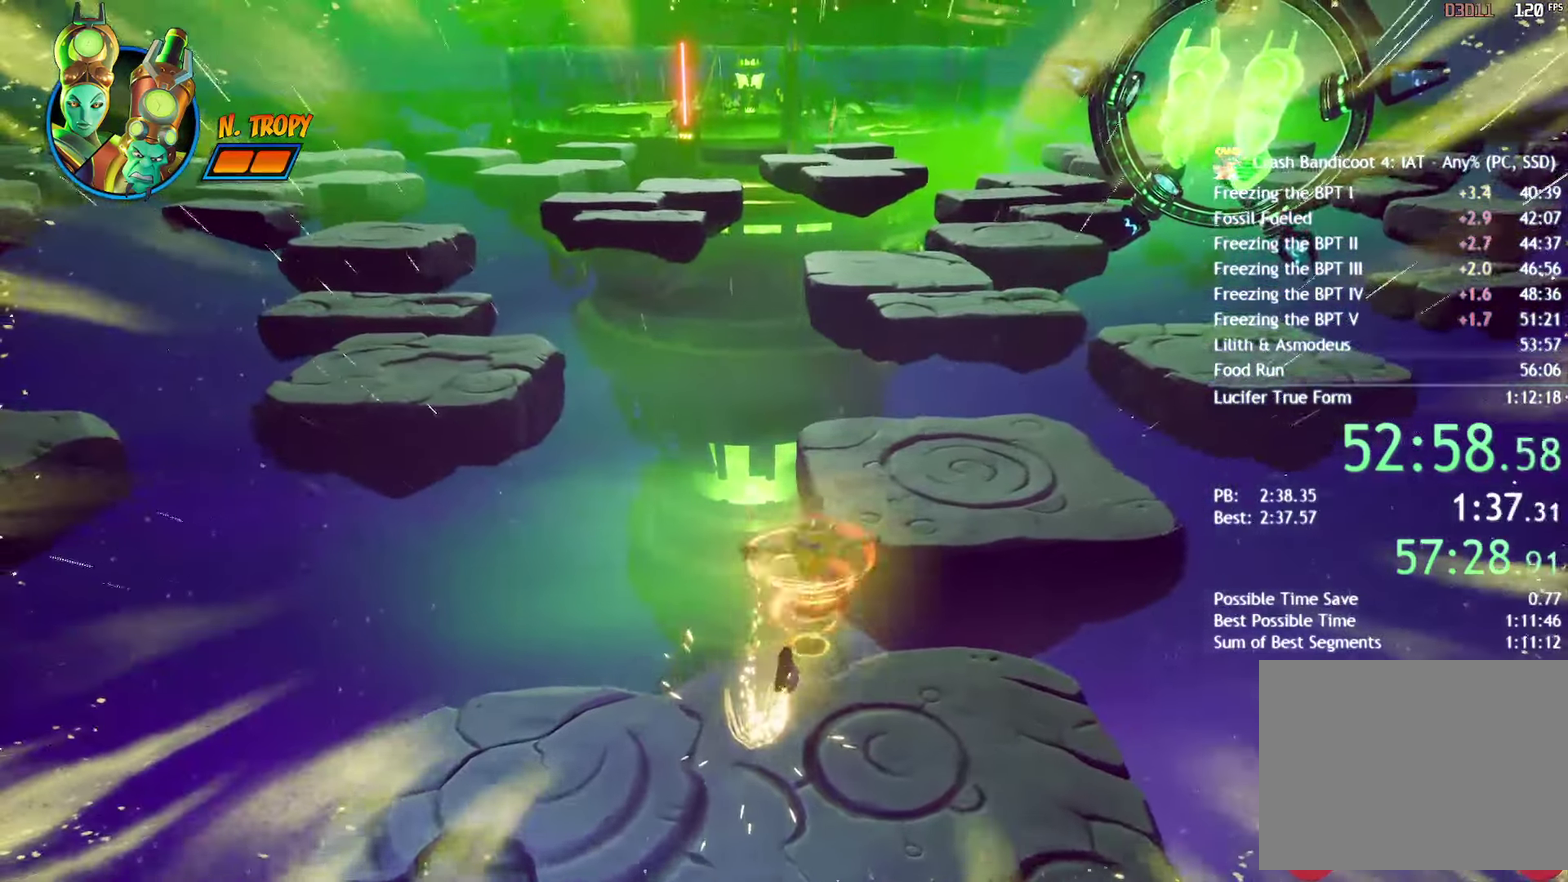
{"buttons": [], "left_stick": "up-right", "right_stick": "center"}
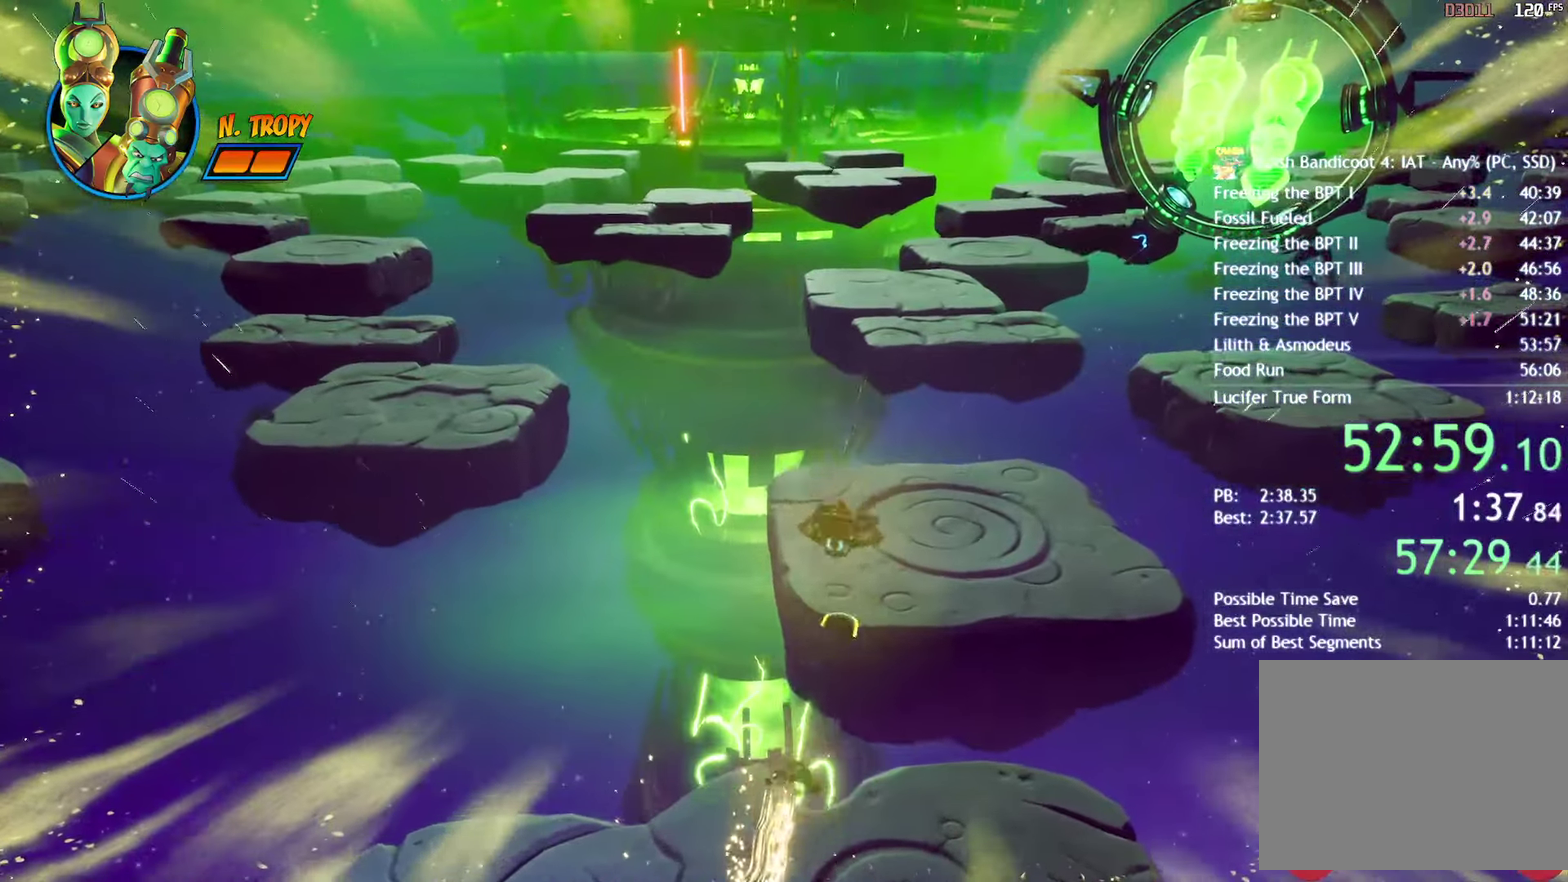
{"buttons": ["SQUARE"], "left_stick": "up-right", "right_stick": "center", "events": [[250, "CIRCLE", "down"], [333, "CIRCLE", "up"], [450, "SQUARE", "down"]]}
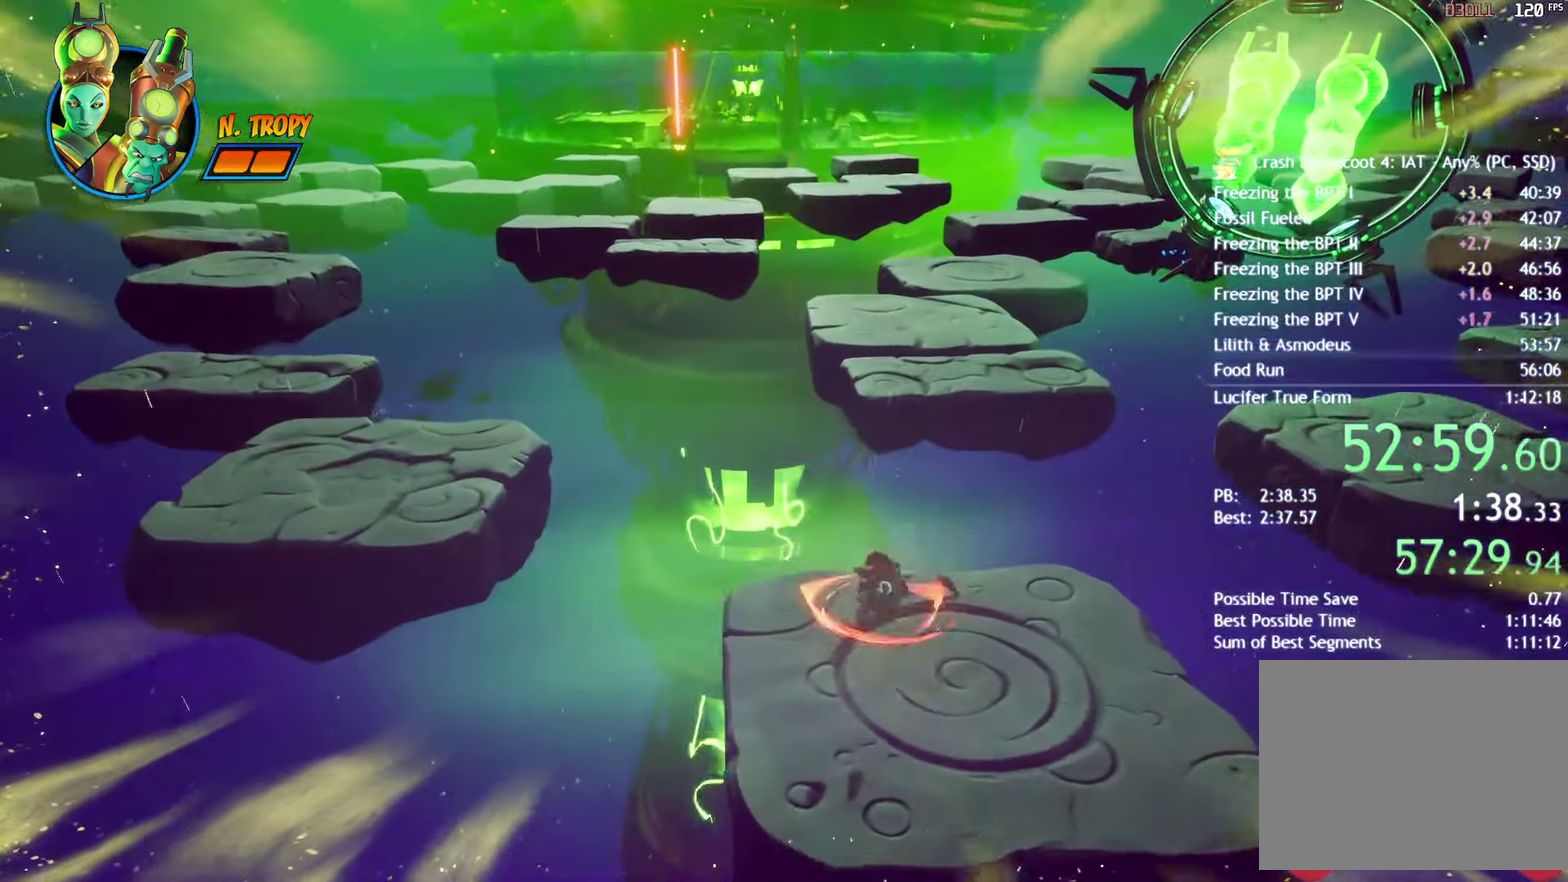
{"buttons": ["SQUARE"], "left_stick": "up", "right_stick": "center", "events": [[33, "SQUARE", "up"], [267, "CIRCLE", "down"], [333, "left_stick", "up"], [400, "CIRCLE", "up"], [500, "SQUARE", "down"]]}
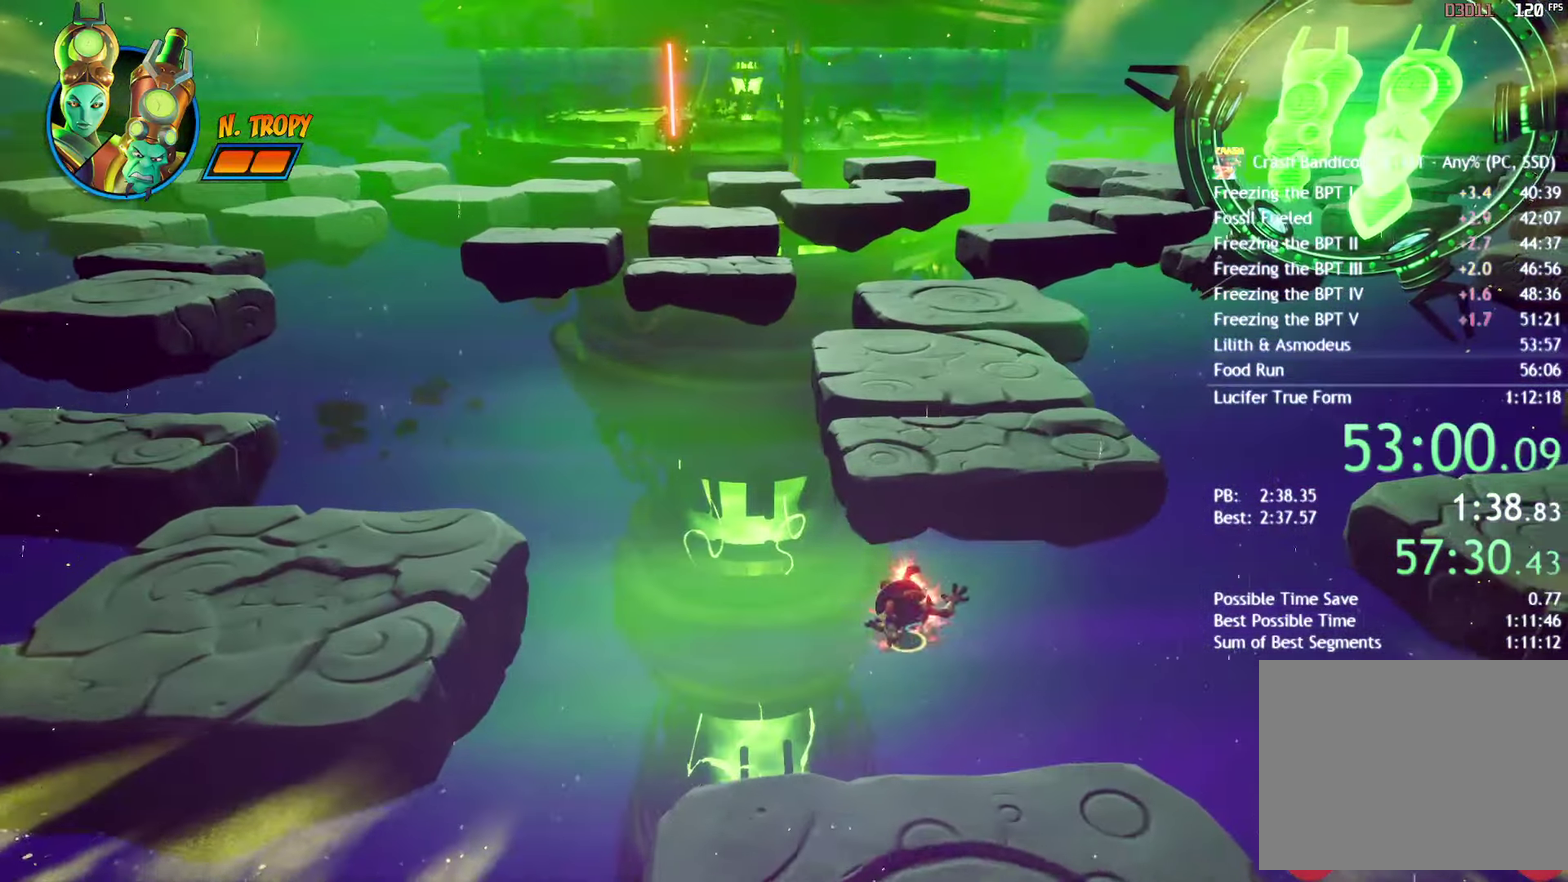
{"buttons": [], "left_stick": "up-right", "right_stick": "center", "events": [[50, "CROSS", "down"], [83, "SQUARE", "up"], [200, "CROSS", "up"], [400, "left_stick", "up-right"]]}
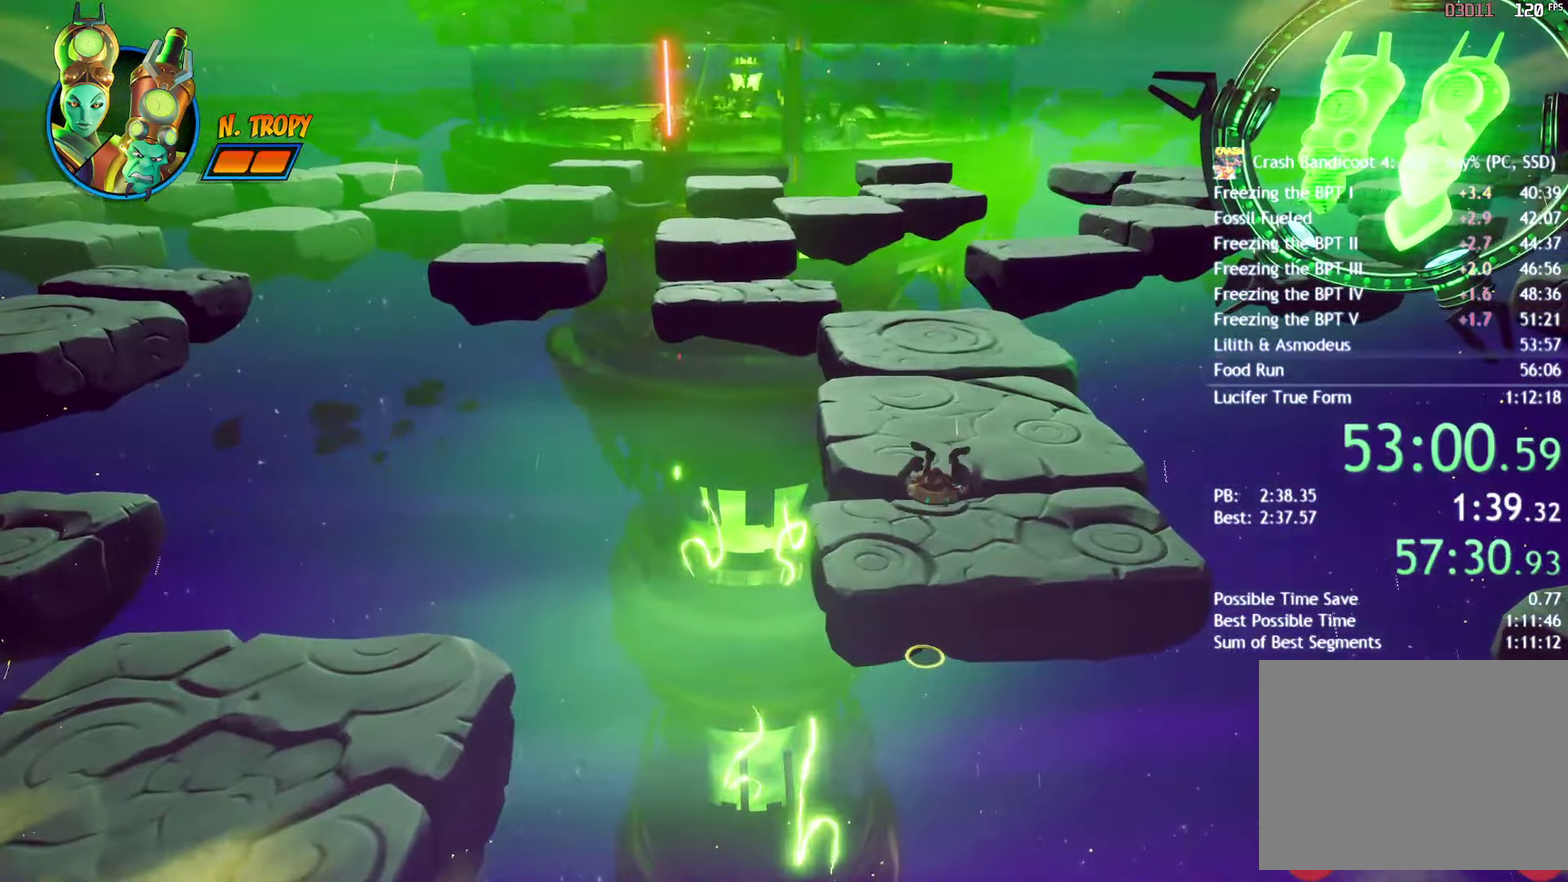
{"buttons": ["CROSS"], "left_stick": "up-right", "right_stick": "center", "events": [[267, "CIRCLE", "down"], [350, "CIRCLE", "up"], [417, "SQUARE", "down"], [467, "CROSS", "down"], [500, "SQUARE", "up"]]}
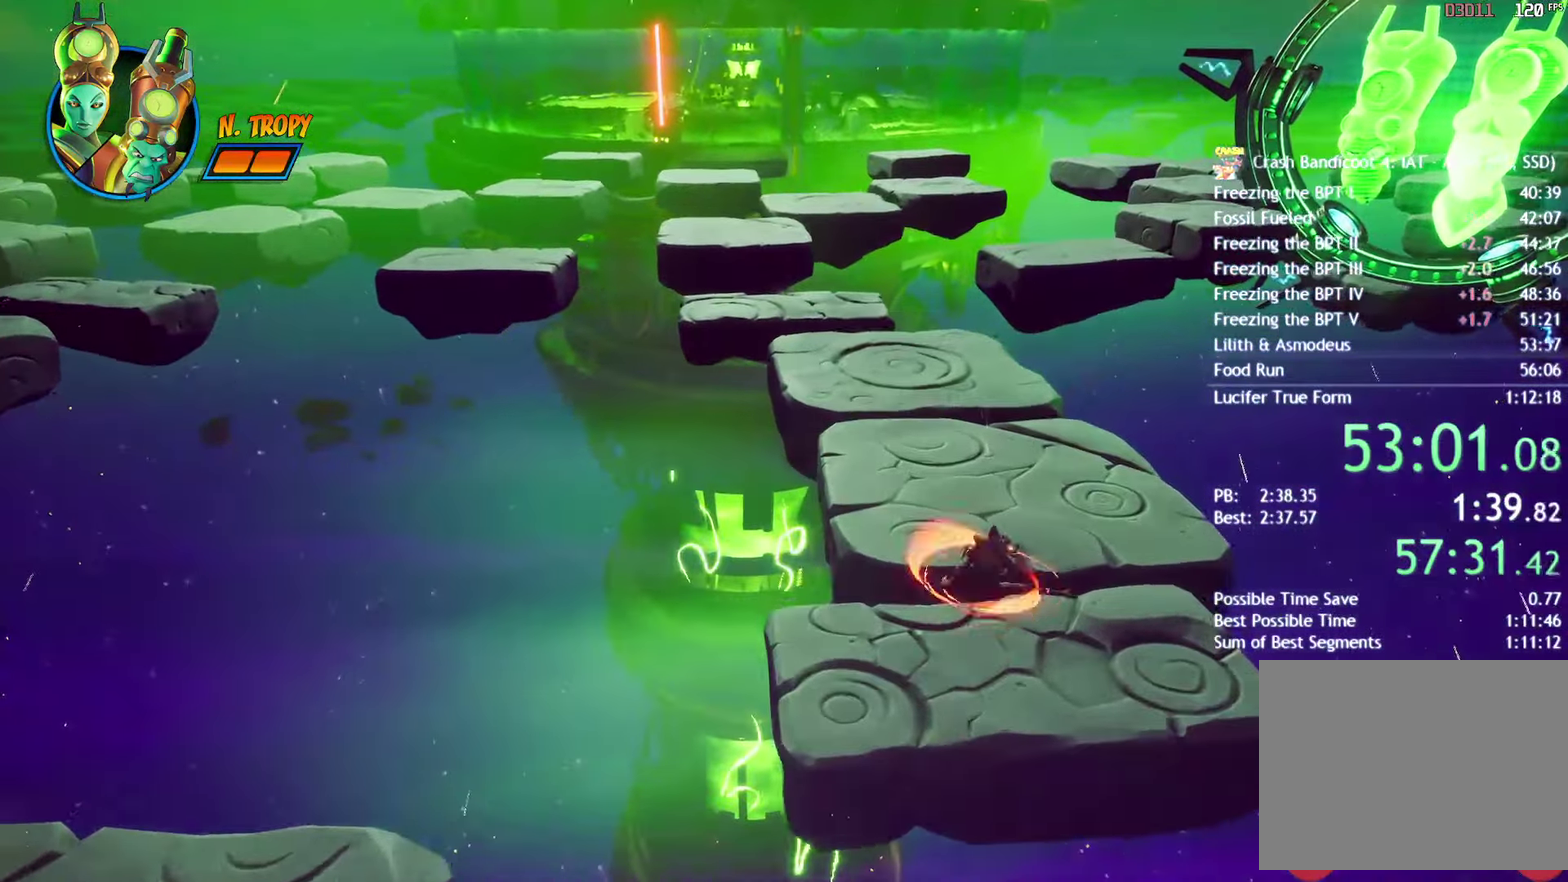
{"buttons": [], "left_stick": "up", "right_stick": "center", "events": [[33, "CROSS", "up"], [50, "left_stick", "up"]]}
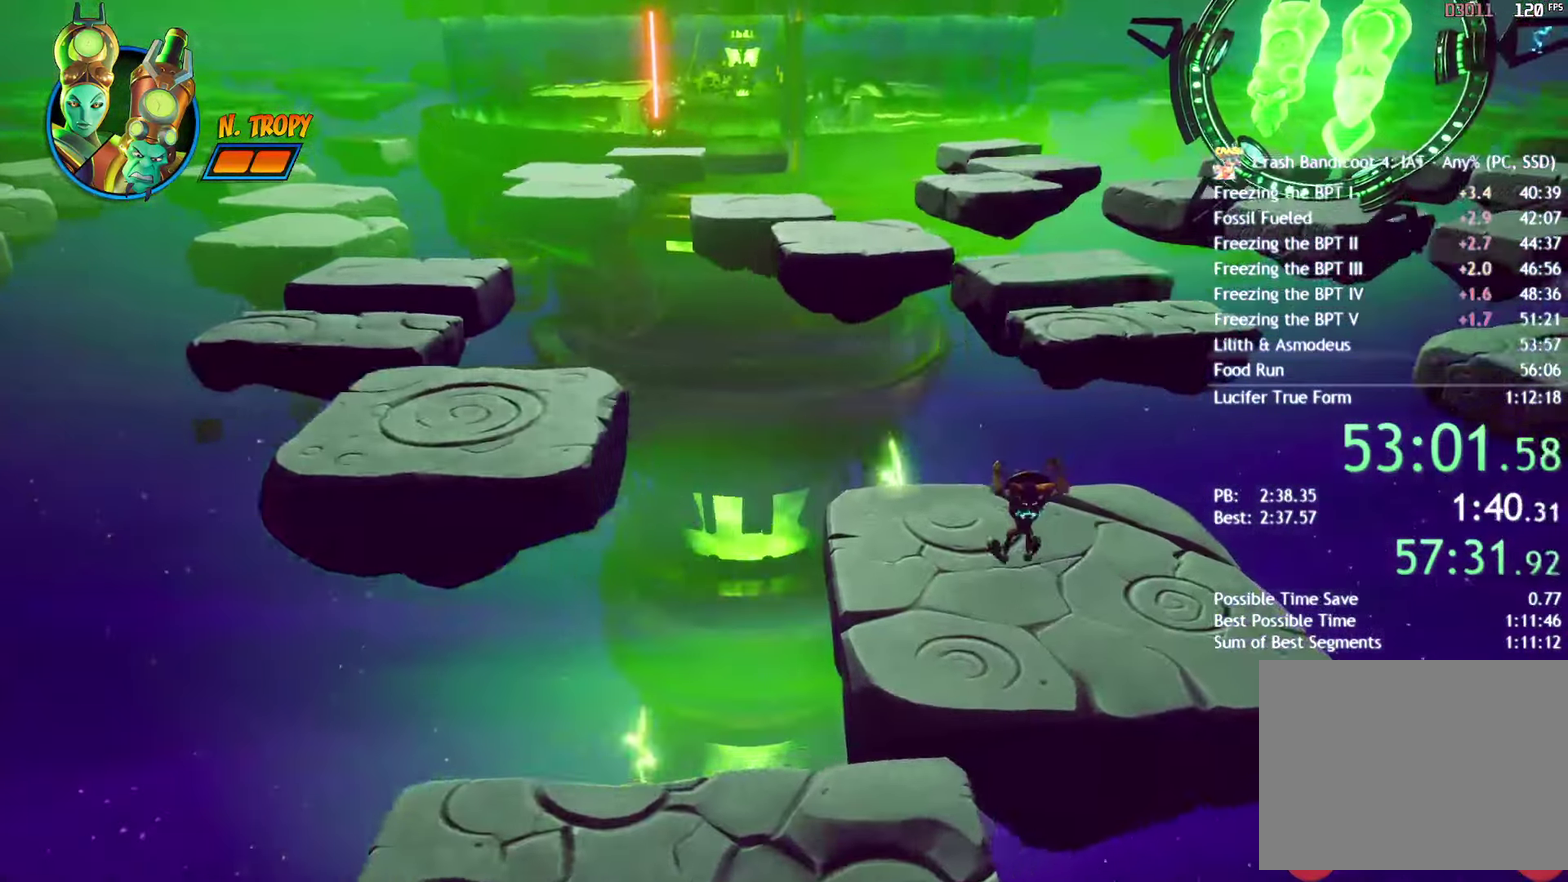
{"buttons": ["R2"], "left_stick": "up", "right_stick": "center", "events": [[150, "CIRCLE", "down"], [217, "CIRCLE", "up"], [300, "SQUARE", "down"], [350, "CROSS", "down"], [367, "SQUARE", "up"], [417, "CROSS", "up"], [417, "R2", "down"]]}
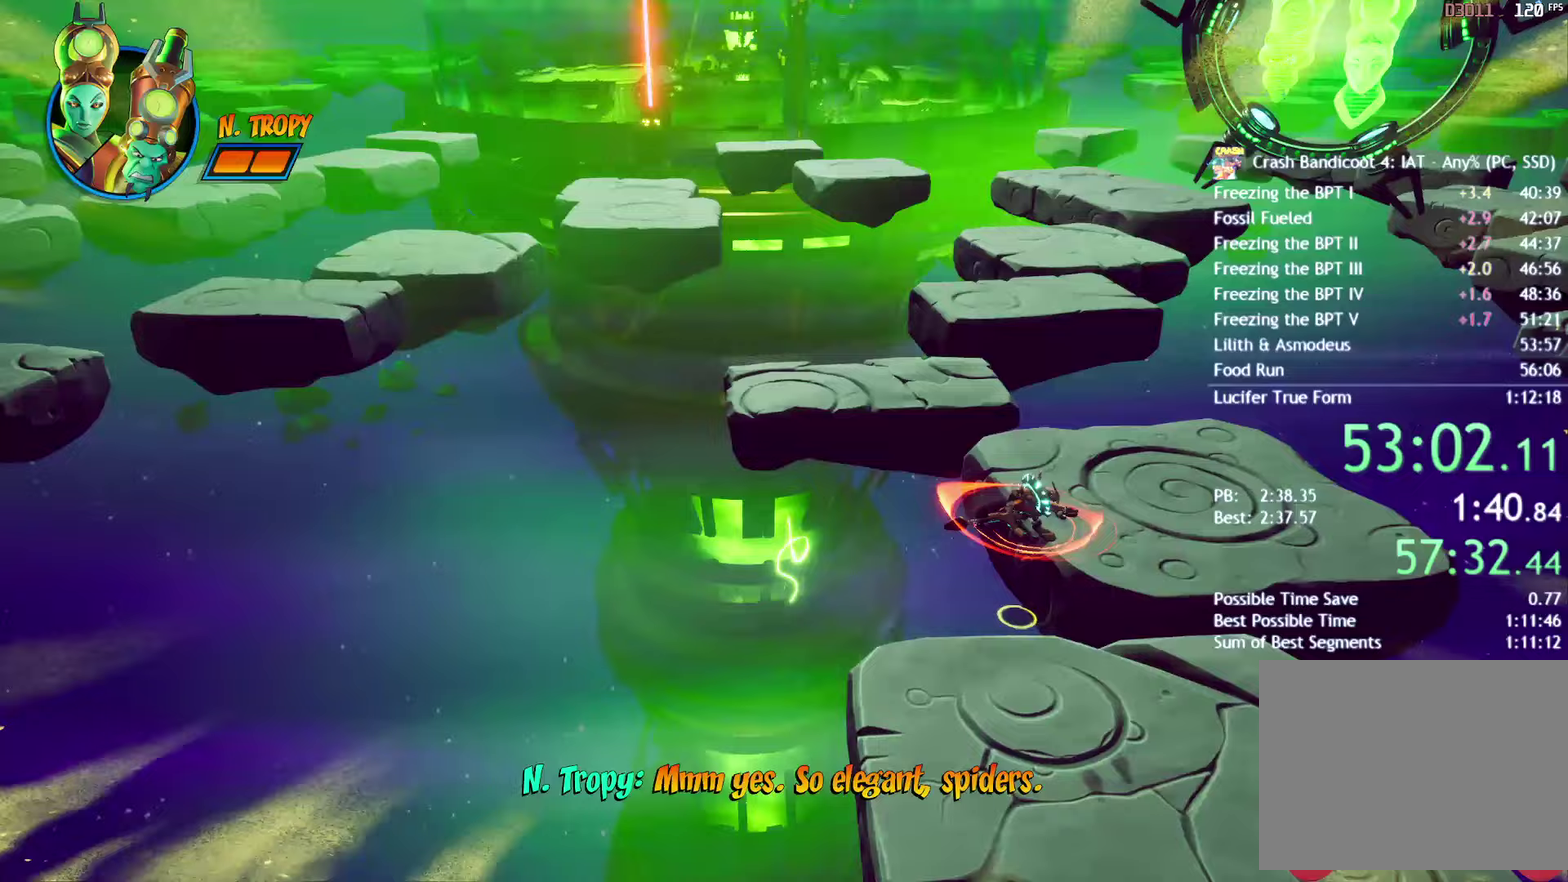
{"buttons": [], "left_stick": "up-right", "right_stick": "center", "events": [[50, "R2", "up"], [433, "left_stick", "up-right"]]}
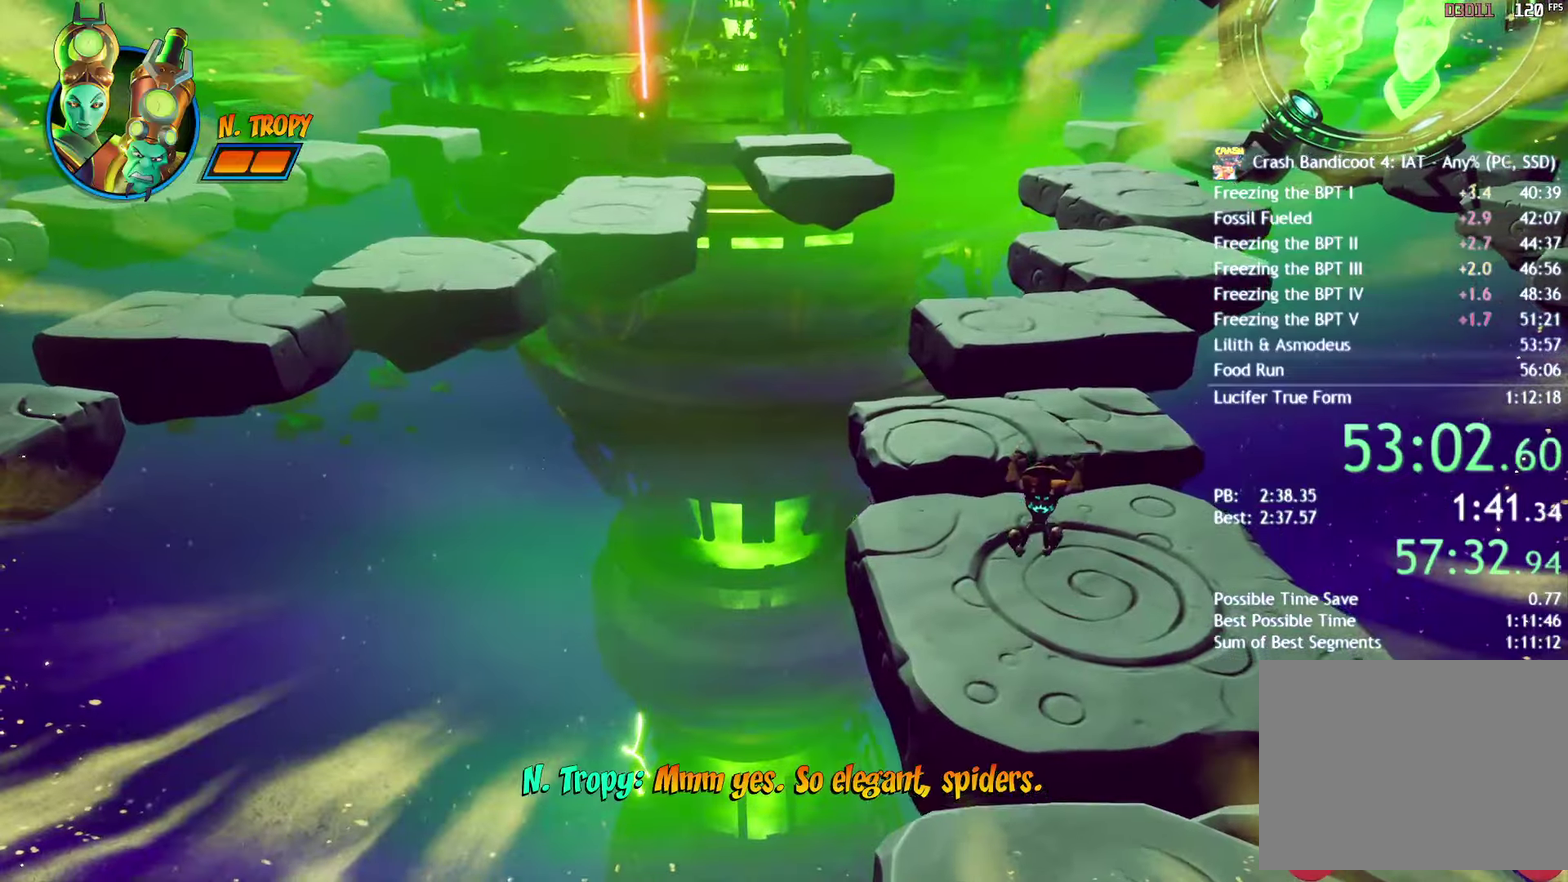
{"buttons": [], "left_stick": "up", "right_stick": "center", "events": [[67, "CROSS", "down"], [133, "CROSS", "up"], [183, "left_stick", "up"]]}